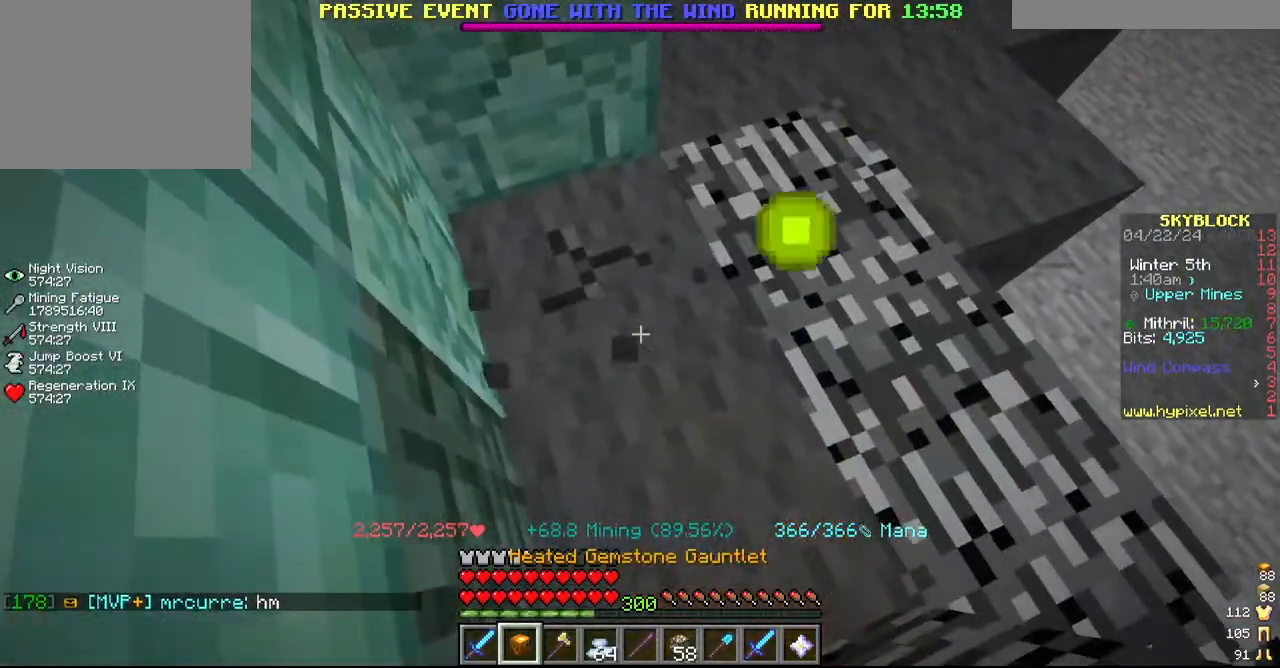
Gameplay with keyboard and mouse; each line is a JSON object with the keys and mouse buttons held at the frame after it. "events" lists presses ("down") and releases ("up") of "a", "d", "s", "w", "mouse_left" and "mouse_right" between this image and that frame as [ms after this image, input, new state], when the widget could be followed in between. "mouse_left", "mouse_right" = the "left", "right" buttons of the "mouse" list. No other keys are recorded. Fast repeated clicks can show as one long hold. Mouse movement is not recorded.
{"keys": [], "mouse": ["left"], "events": []}
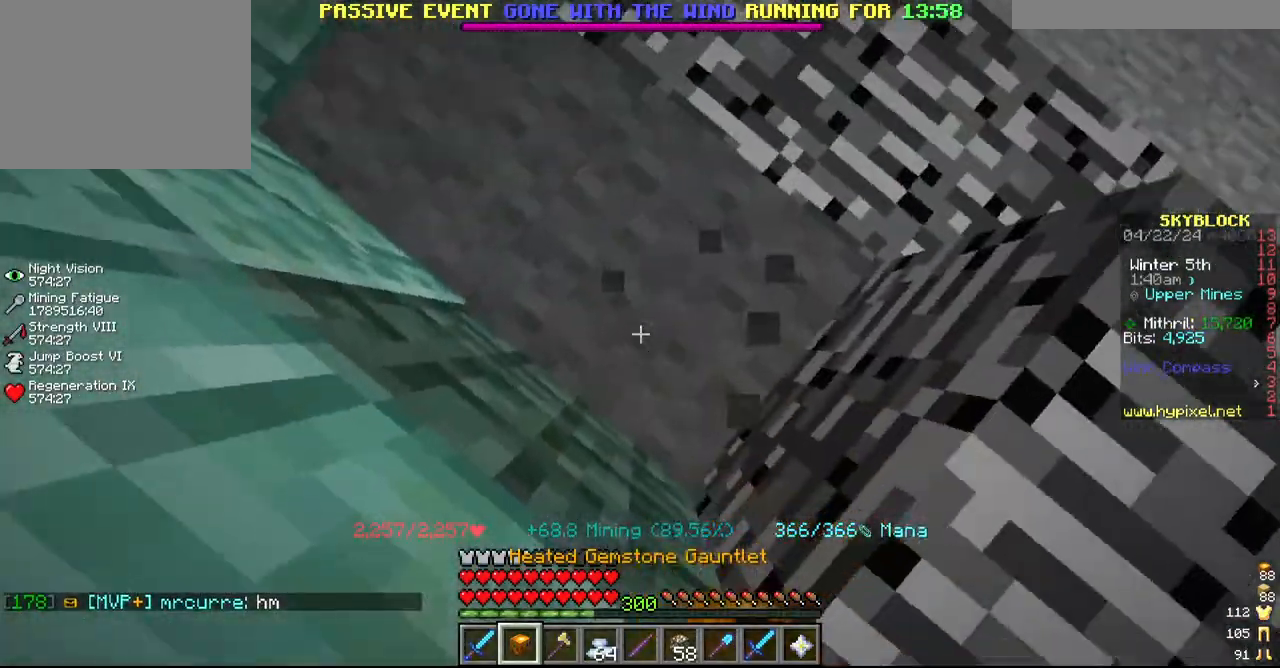
{"keys": ["w"], "mouse": ["left"], "events": [[417, "w", "down"]]}
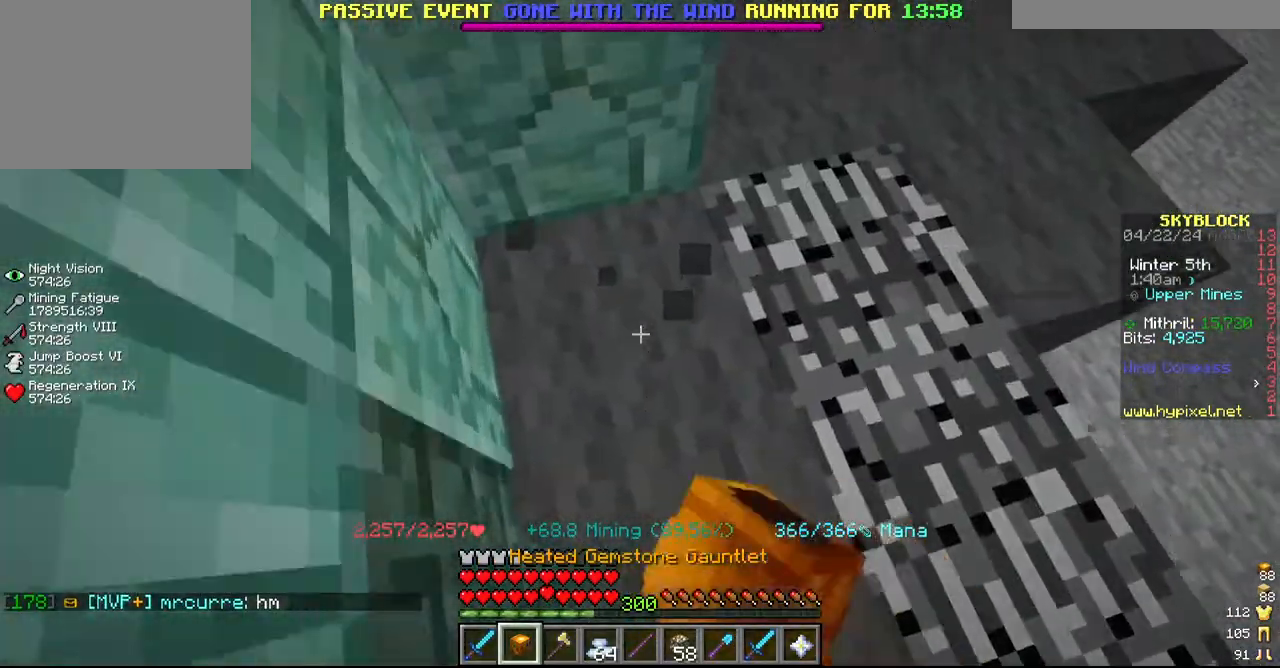
{"keys": [], "mouse": [], "events": [[100, "w", "up"], [500, "mouse_left", "up"]]}
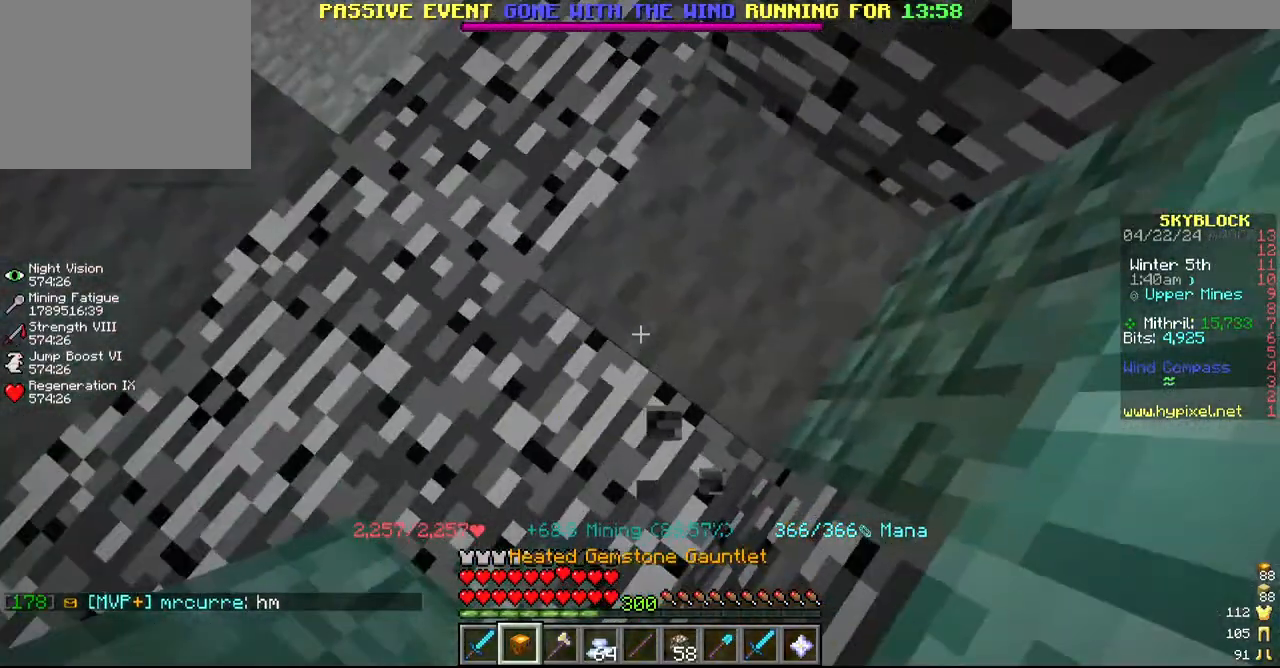
{"keys": ["w"], "mouse": ["left"], "events": [[67, "mouse_left", "down"], [267, "a", "down"], [384, "w", "down"], [434, "a", "up"]]}
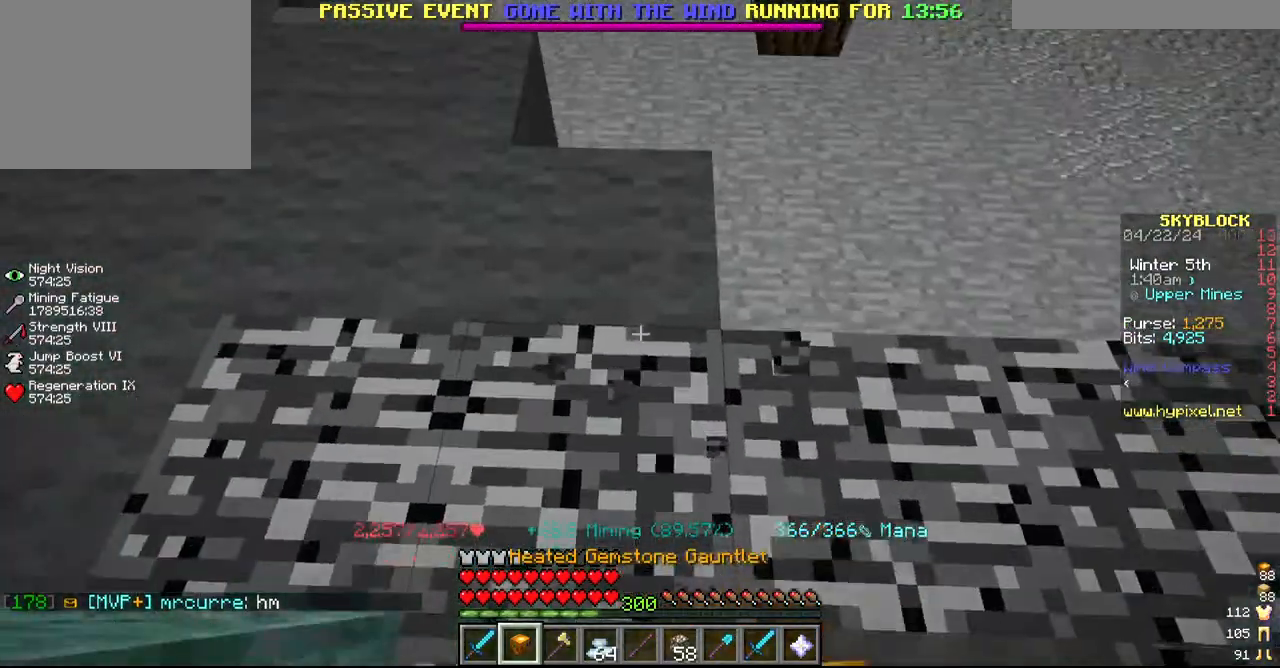
{"keys": ["w"], "mouse": ["left"], "events": [[267, "w", "up"], [384, "w", "down"]]}
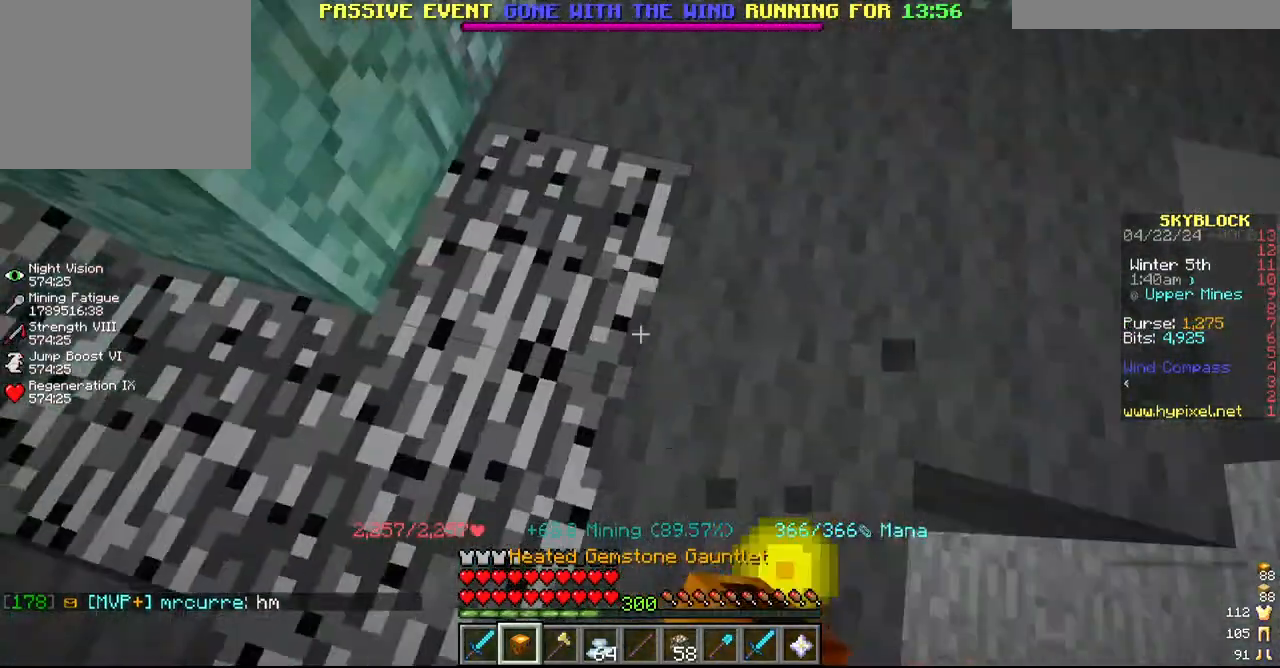
{"keys": ["a"], "mouse": ["left"], "events": [[284, "a", "down"], [400, "w", "up"]]}
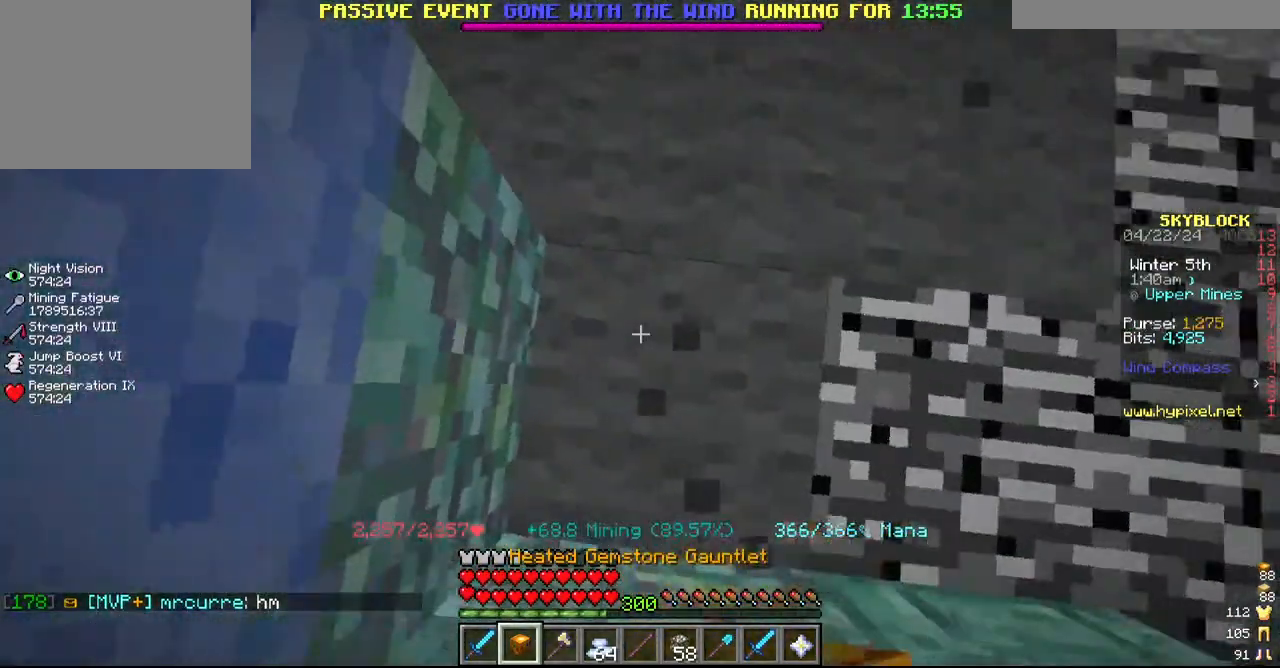
{"keys": ["w"], "mouse": ["left"], "events": [[17, "a", "up"], [250, "d", "down"], [317, "w", "down"], [417, "d", "up"]]}
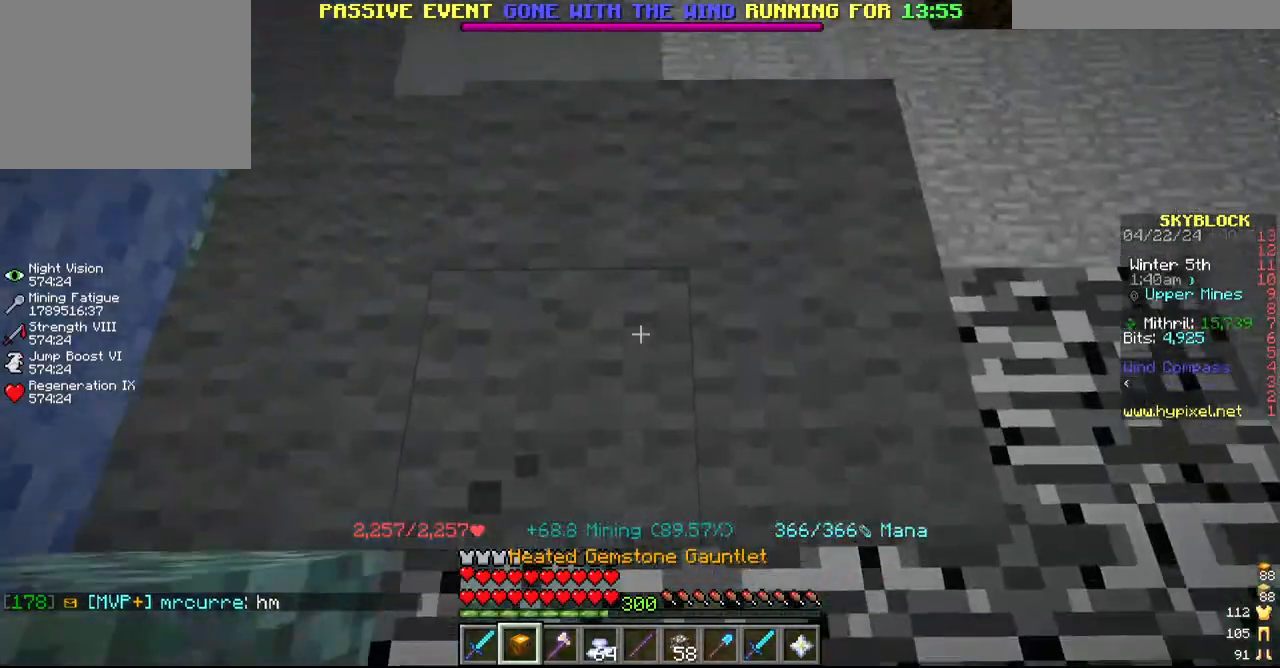
{"keys": ["w"], "mouse": ["left"], "events": [[17, "w", "up"], [34, "d", "down"], [284, "d", "up"], [417, "w", "down"]]}
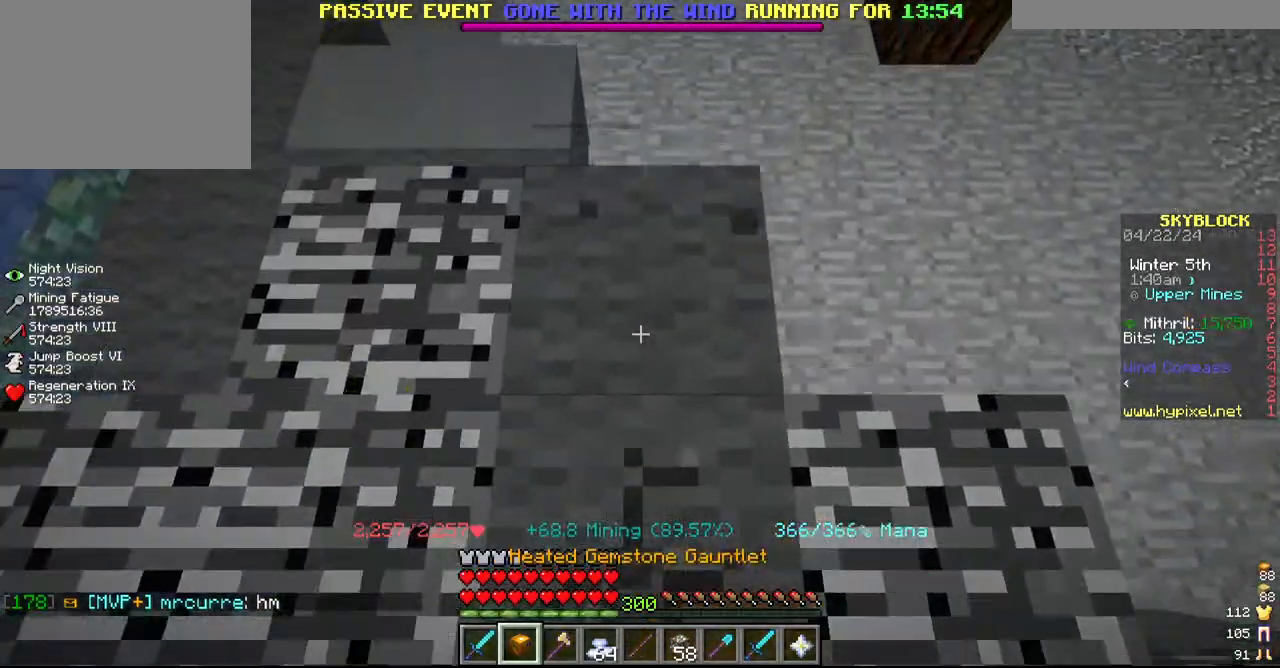
{"keys": [], "mouse": ["left"], "events": [[84, "a", "down"], [200, "w", "up"], [267, "a", "up"]]}
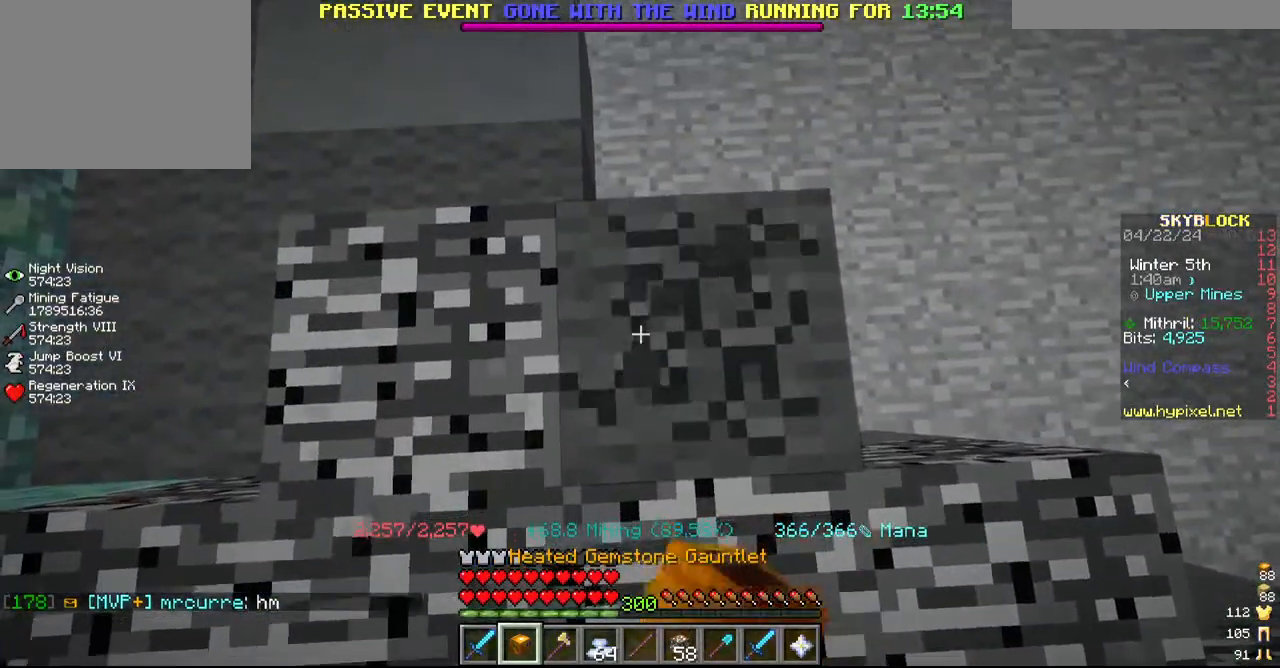
{"keys": ["a", "w"], "mouse": ["left"], "events": [[84, "a", "down"], [450, "w", "down"]]}
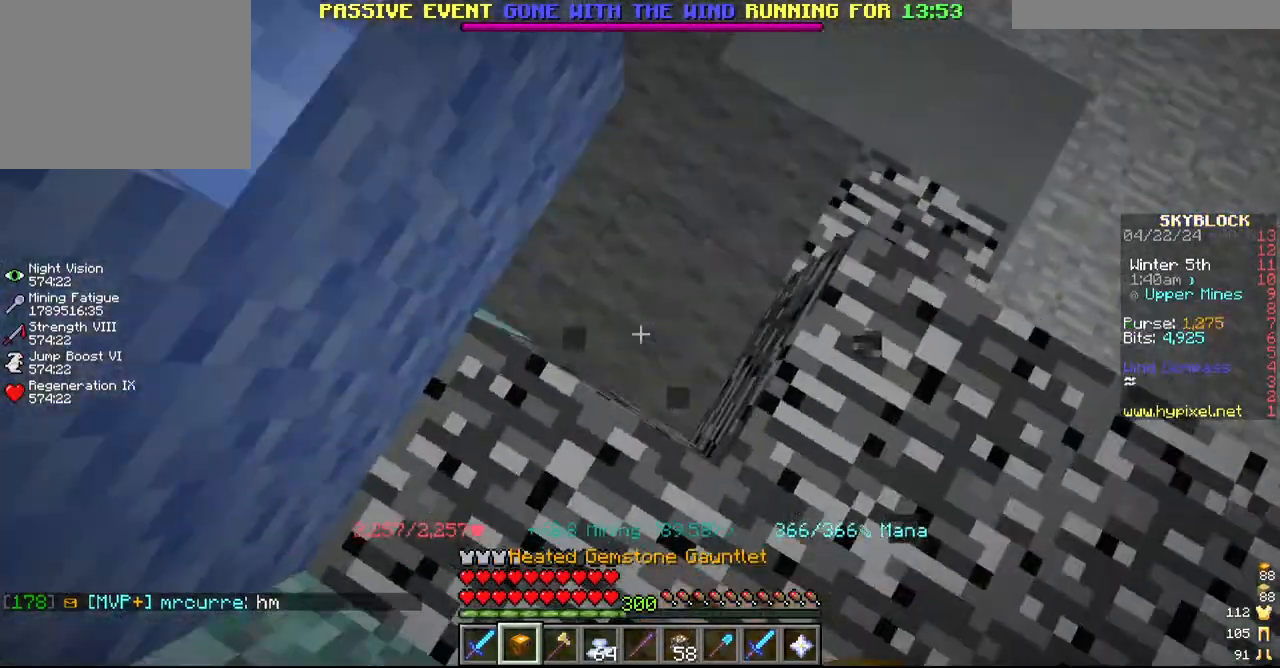
{"keys": ["d"], "mouse": ["left"], "events": [[17, "a", "up"], [100, "w", "up"], [384, "d", "down"]]}
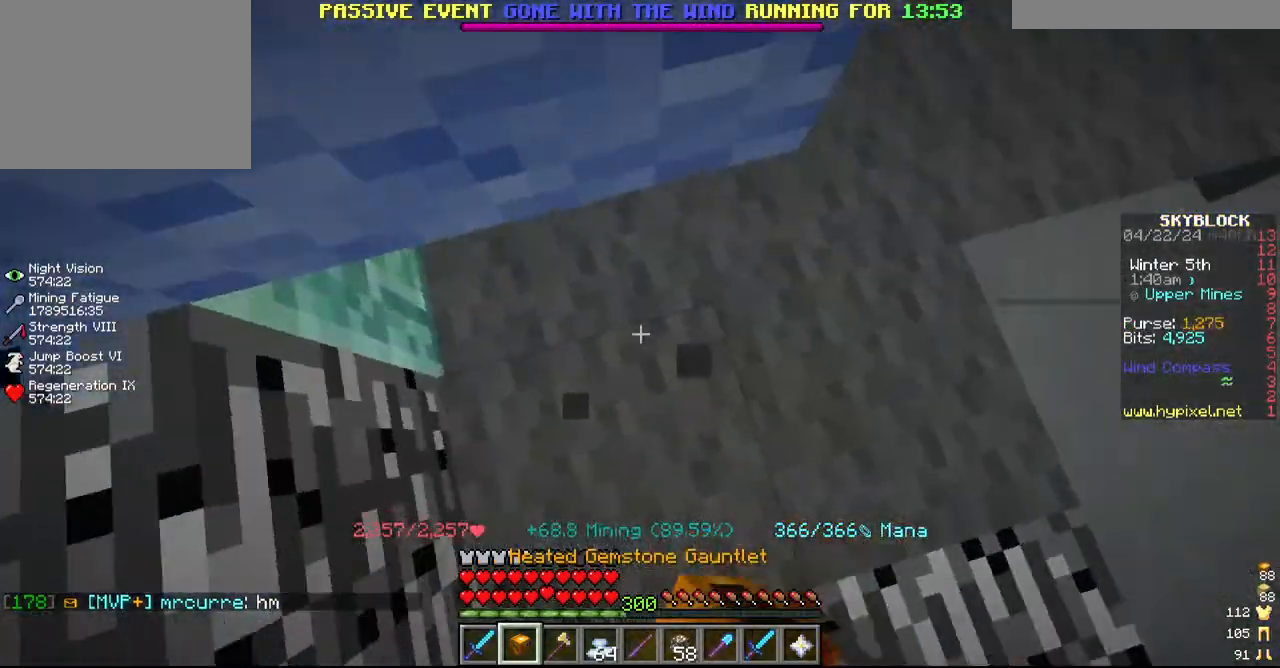
{"keys": [], "mouse": ["left"], "events": [[250, "s", "down"], [317, "d", "up"], [367, "s", "up"]]}
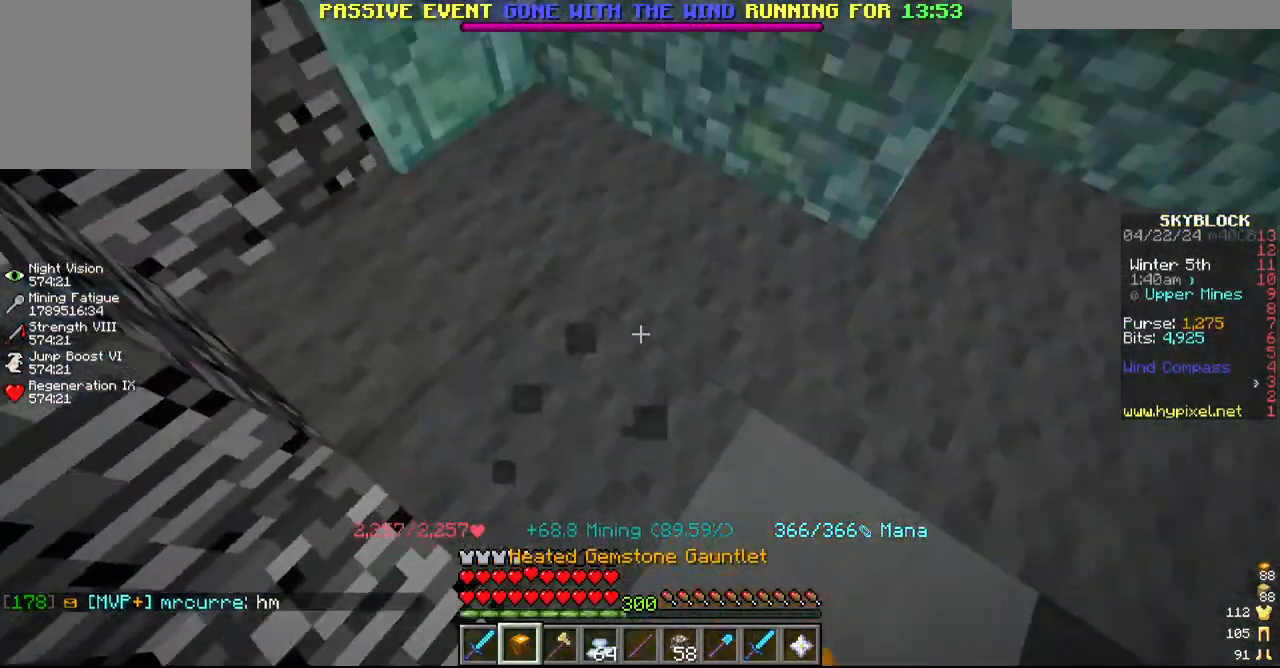
{"keys": [], "mouse": ["left"], "events": [[217, "d", "down"], [417, "d", "up"]]}
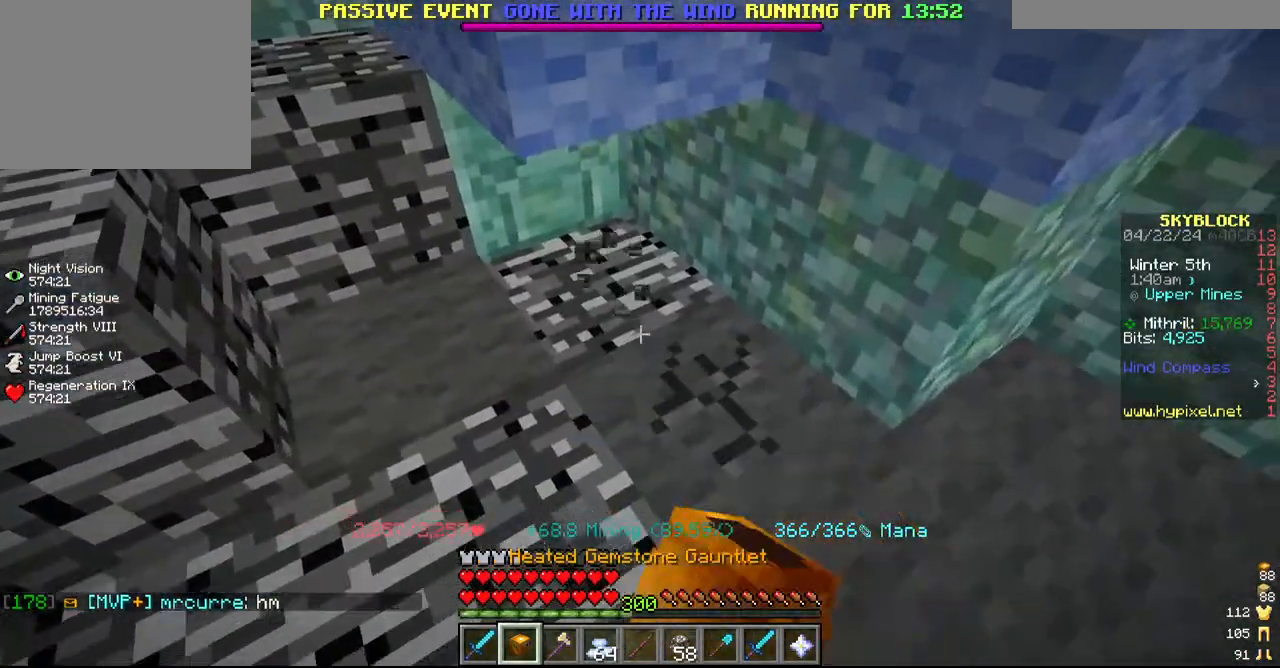
{"keys": [], "mouse": ["left"], "events": [[167, "s", "down"], [367, "s", "up"]]}
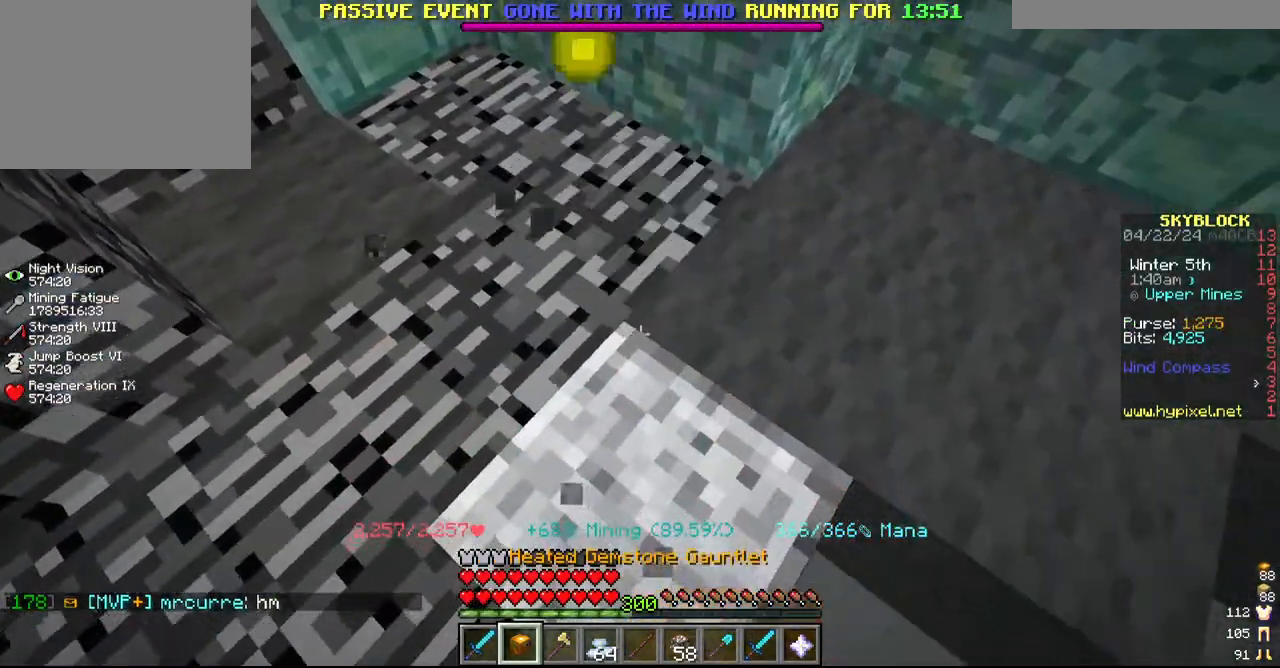
{"keys": [], "mouse": ["left"], "events": [[67, "s", "down"], [167, "s", "up"]]}
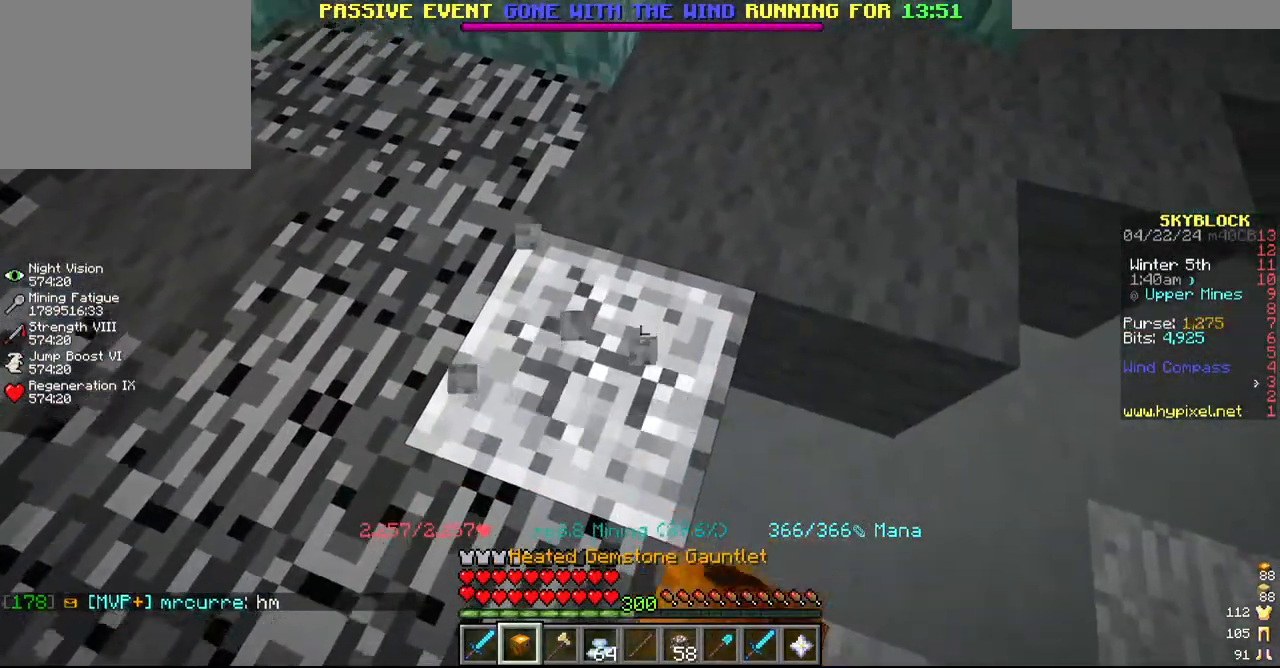
{"keys": ["w"], "mouse": ["left"], "events": [[117, "w", "down"], [317, "w", "up"], [500, "w", "down"]]}
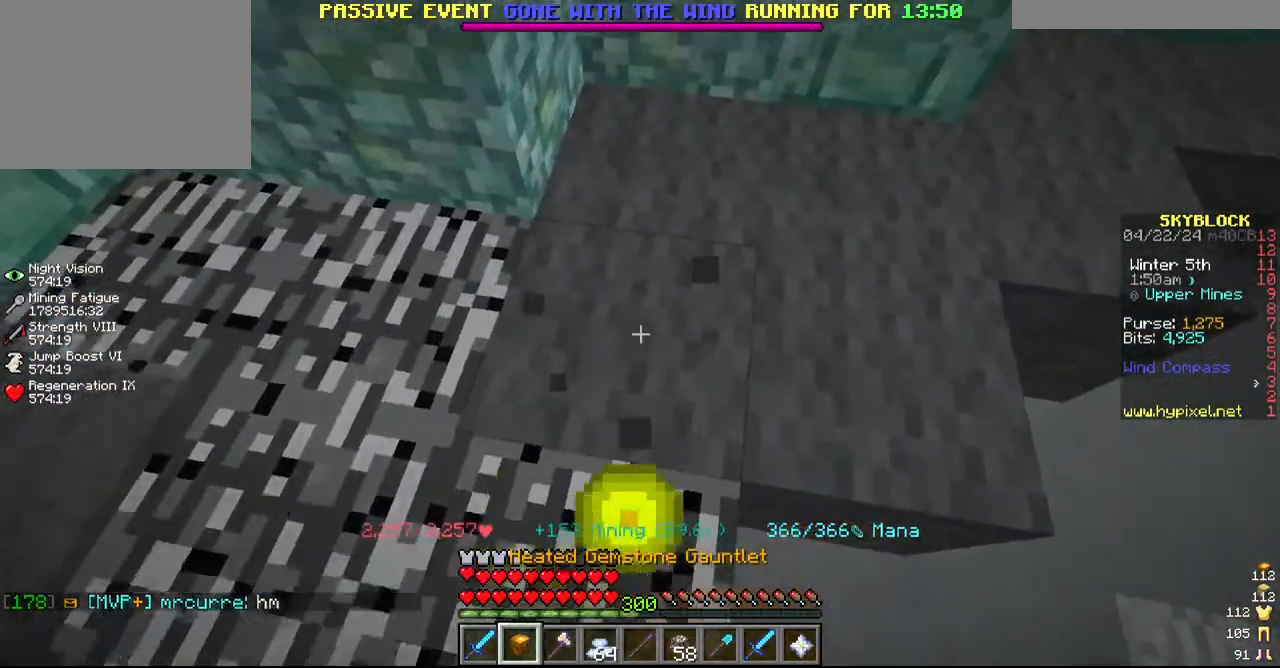
{"keys": ["d"], "mouse": ["left"], "events": [[134, "w", "up"], [450, "d", "down"]]}
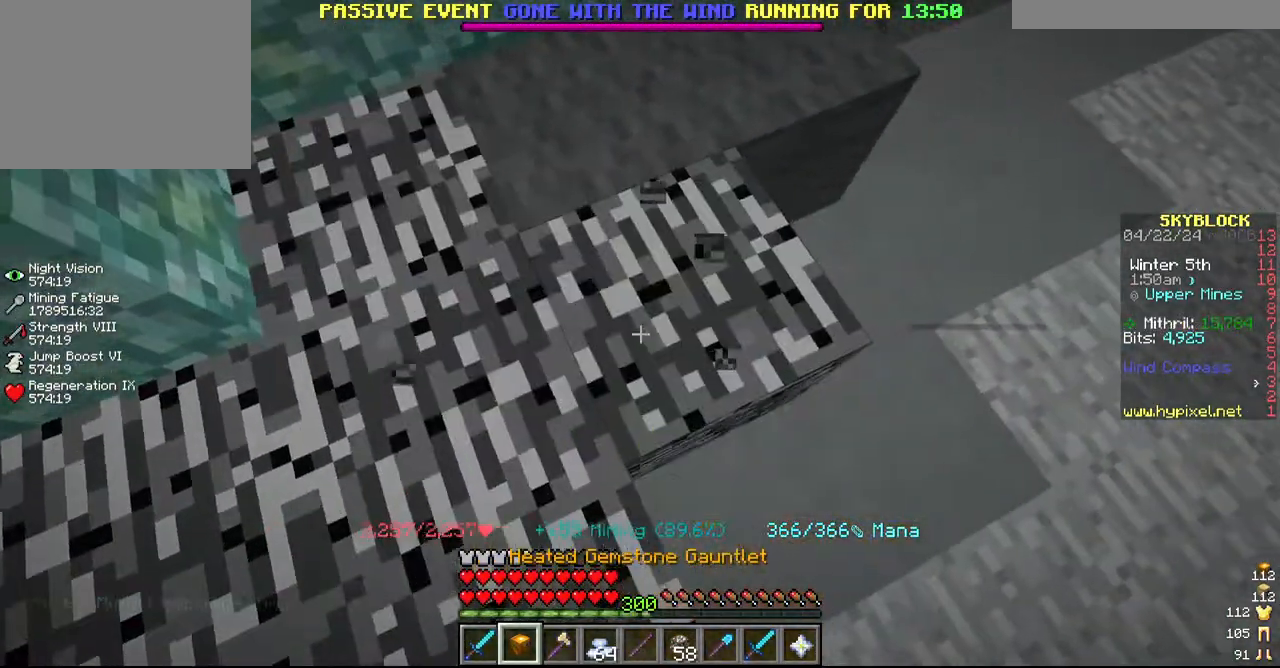
{"keys": ["d"], "mouse": ["left"], "events": [[67, "d", "up"], [484, "d", "down"]]}
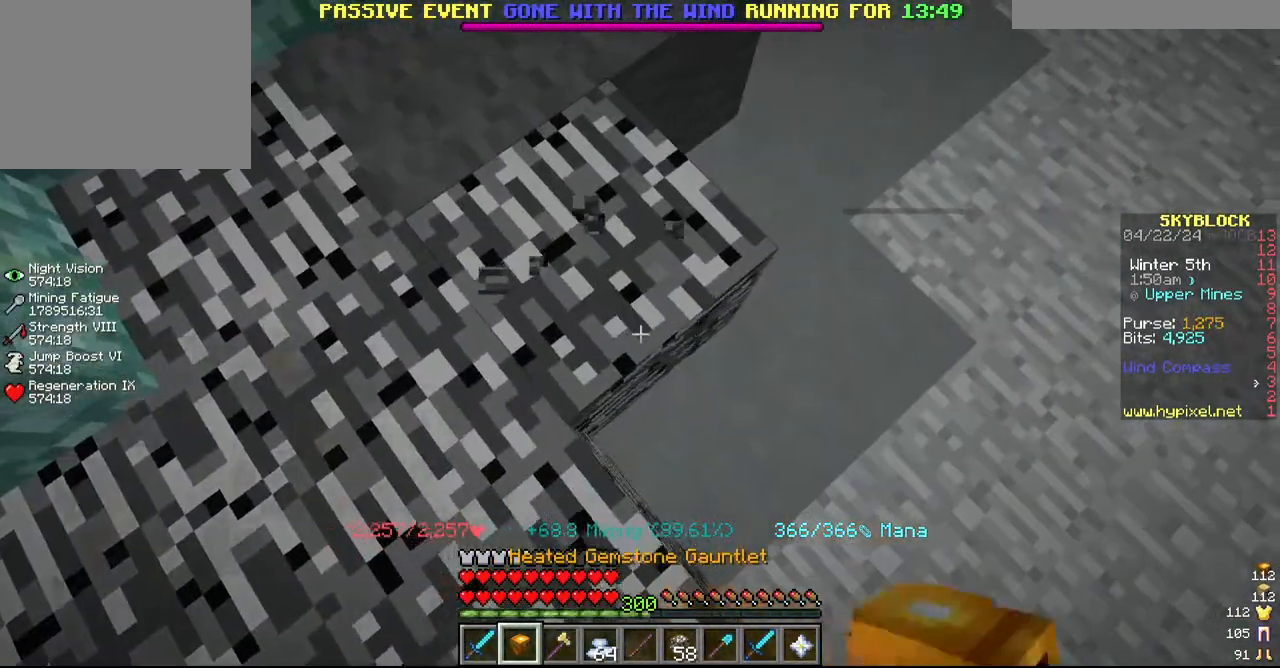
{"keys": [], "mouse": ["left"], "events": [[150, "d", "up"]]}
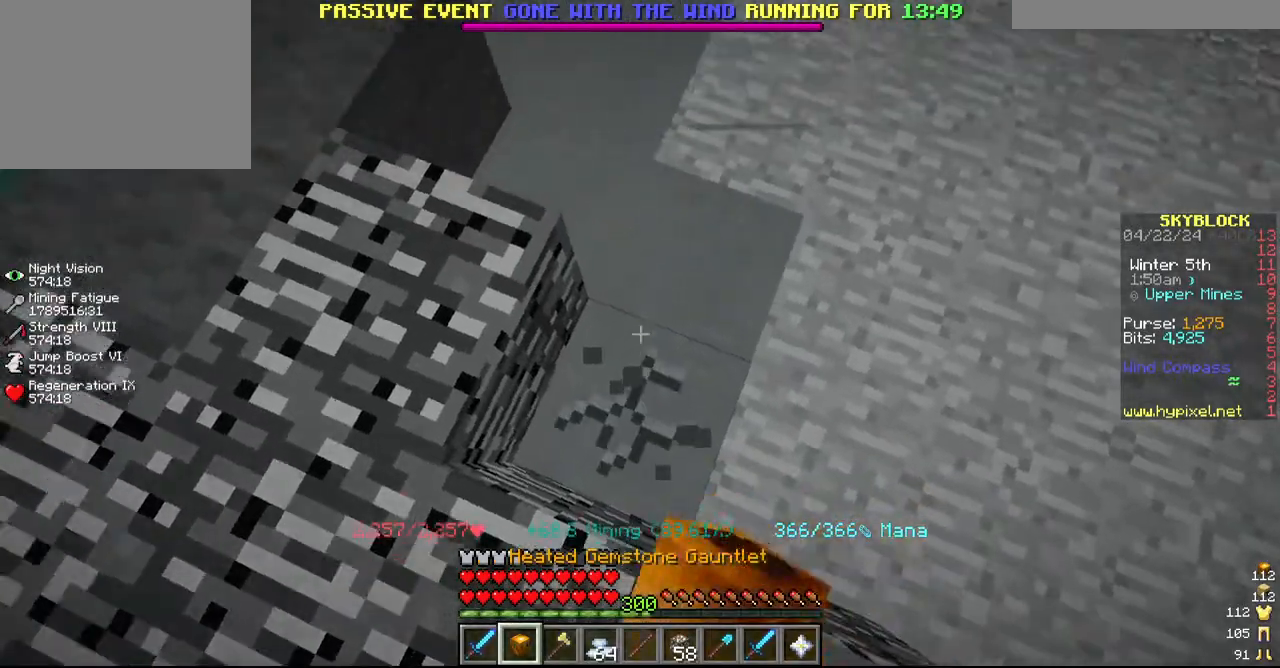
{"keys": ["w"], "mouse": ["left"], "events": [[150, "w", "down"], [217, "a", "down"], [450, "a", "up"]]}
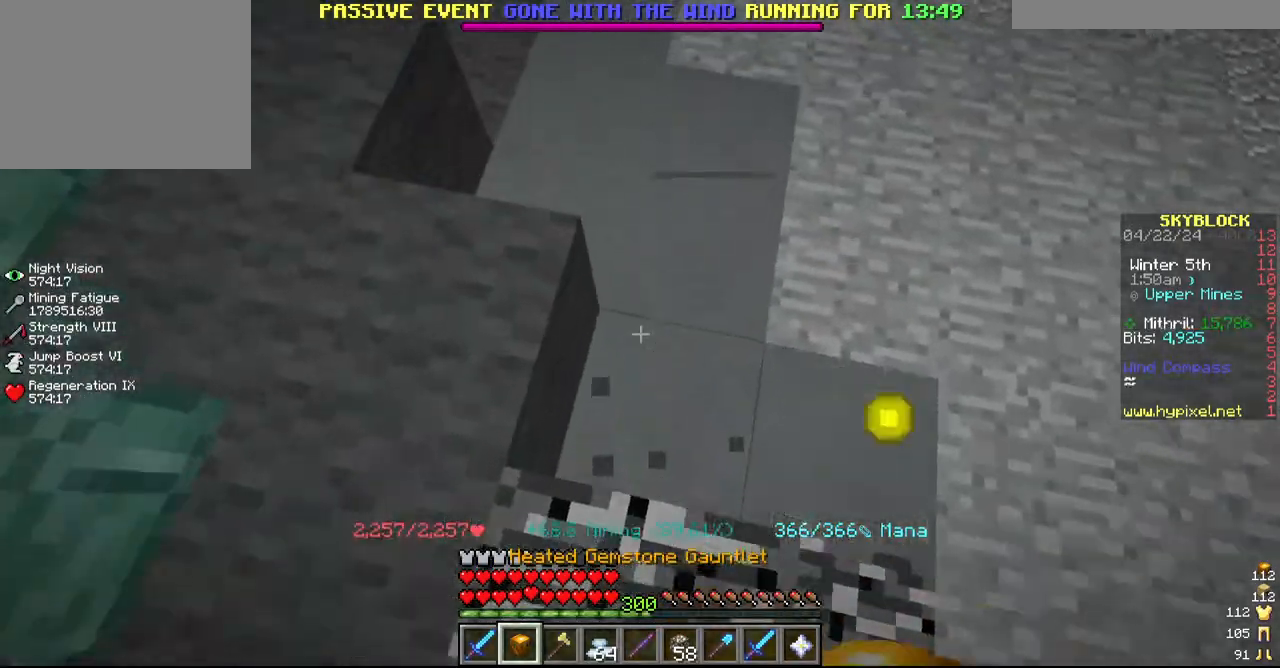
{"keys": [], "mouse": ["left"], "events": [[67, "w", "up"], [134, "w", "down"], [284, "w", "up"], [317, "a", "down"], [484, "a", "up"]]}
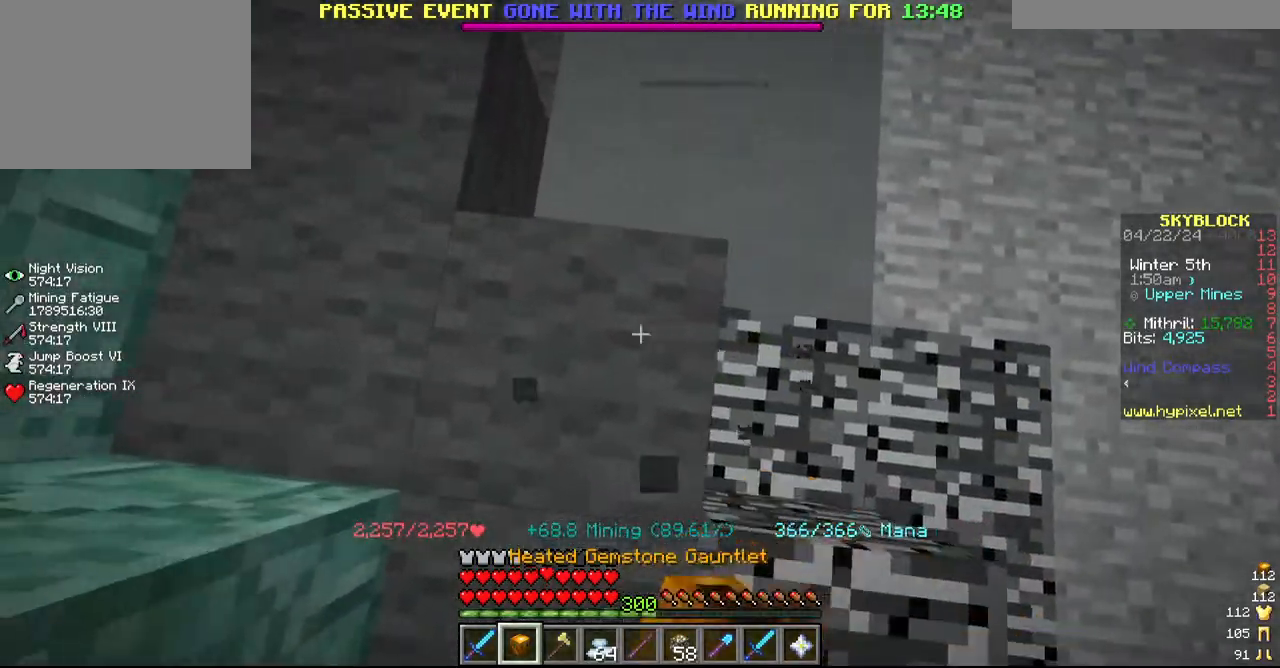
{"keys": [], "mouse": ["left"], "events": [[117, "s", "down"], [467, "s", "up"]]}
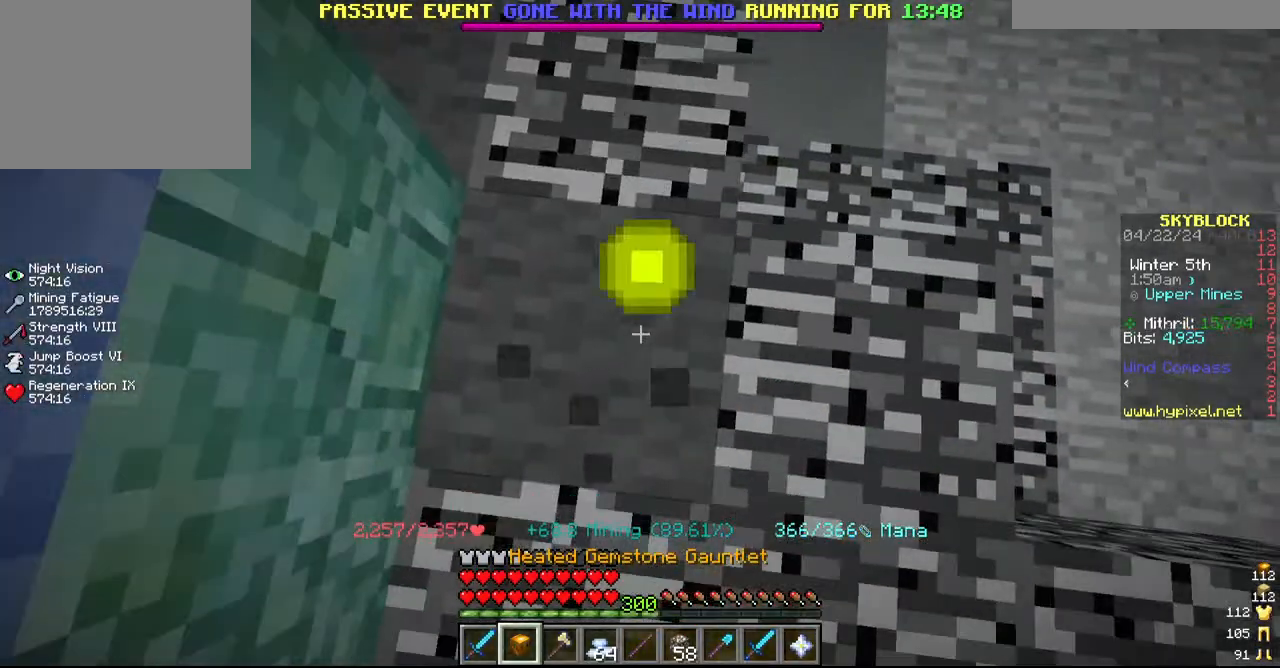
{"keys": ["w"], "mouse": ["left"], "events": [[100, "w", "down"]]}